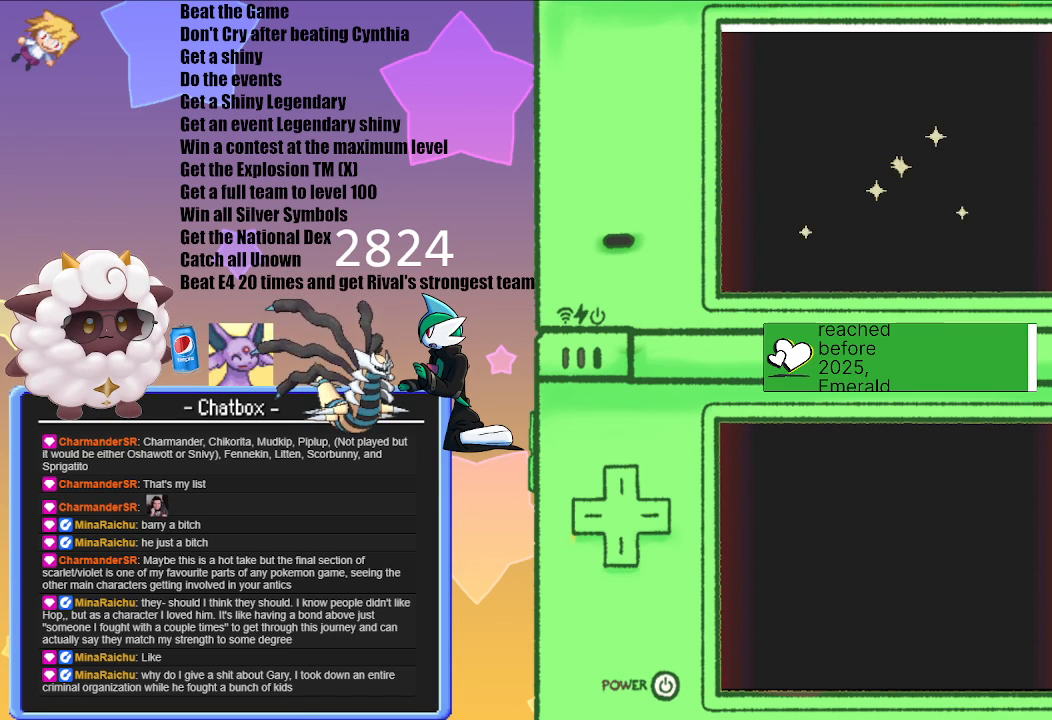
Gameplay with a controller (Nintendo layout); each line is a JSON object with the inputs held at the frame after it. "events" lists button and stick changes between this image and that frame as [ms after this image, input, new state], when the widget could be followed in between. Not read: L2 L3 R2 R3.
{"buttons": [], "left_stick": "center", "right_stick": "center", "events": [[217, "A", "down"], [417, "A", "up"]]}
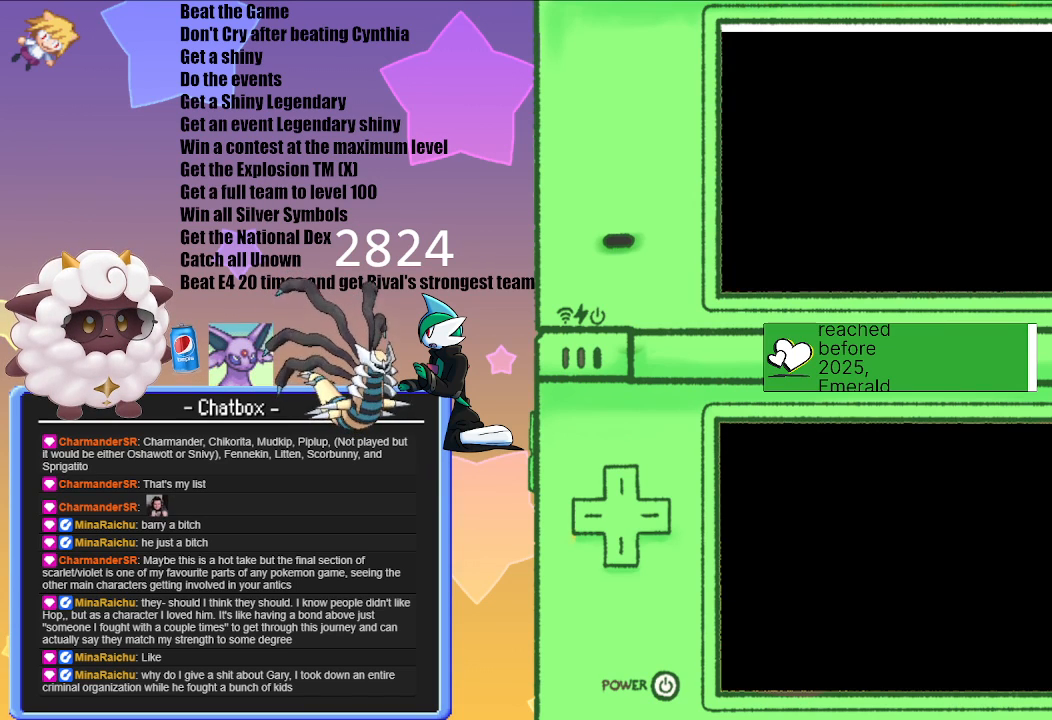
{"buttons": [], "left_stick": "center", "right_stick": "center", "events": []}
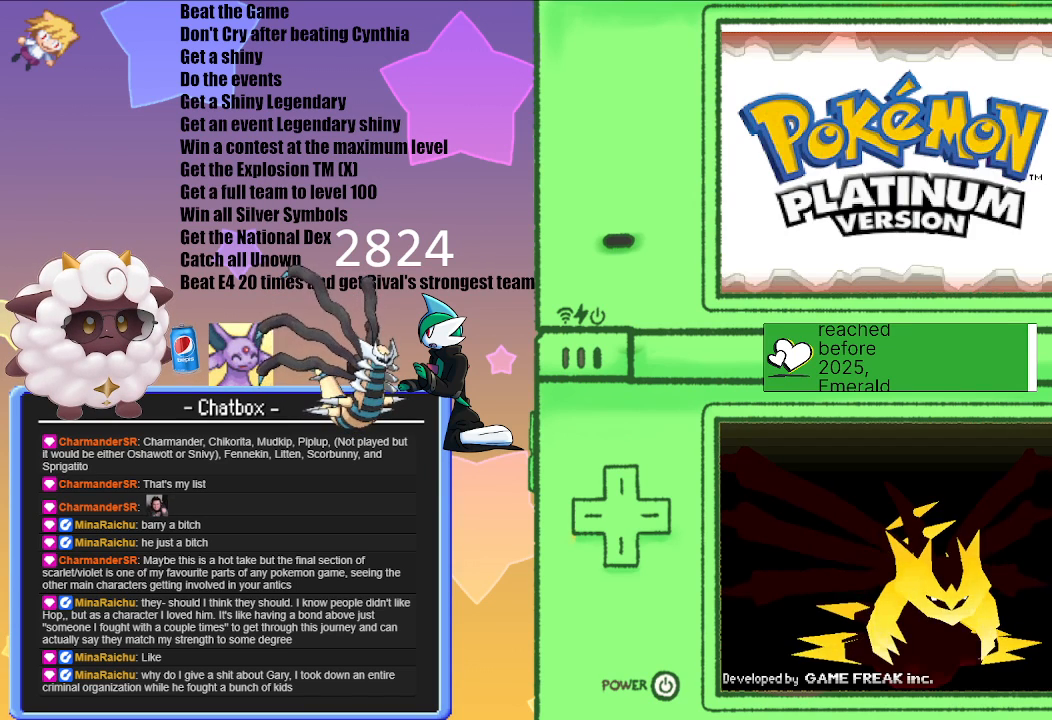
{"buttons": ["A"], "left_stick": "center", "right_stick": "center", "events": [[83, "A", "down"], [200, "A", "up"], [433, "A", "down"]]}
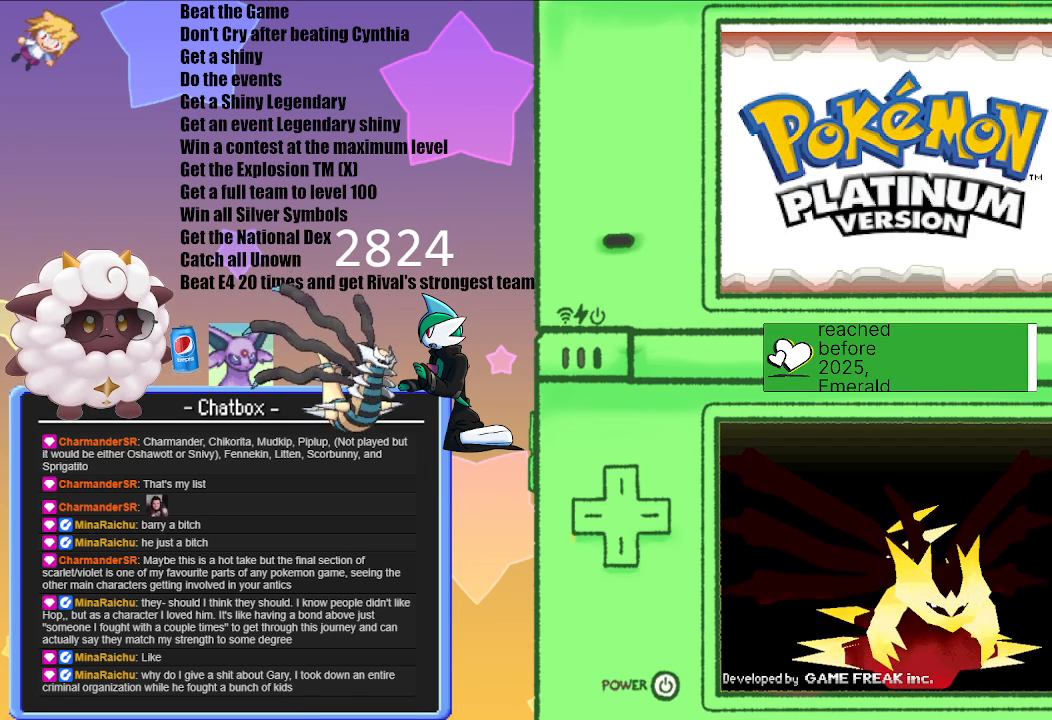
{"buttons": ["A"], "left_stick": "center", "right_stick": "center", "events": [[100, "A", "up"], [383, "A", "down"]]}
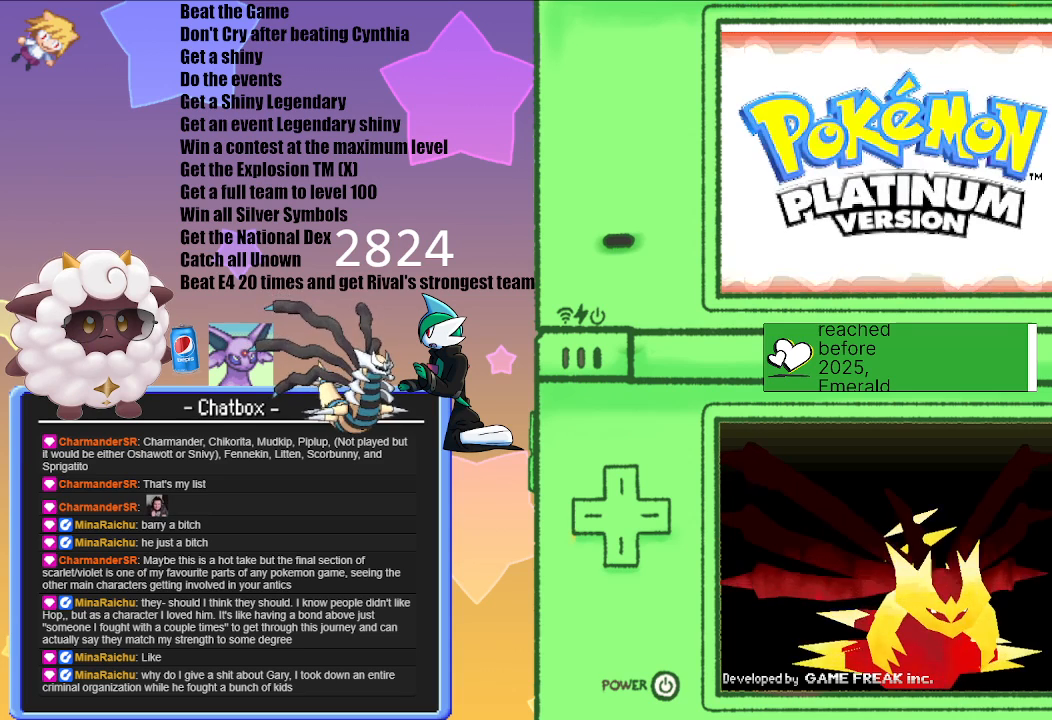
{"buttons": [], "left_stick": "center", "right_stick": "center", "events": [[50, "A", "up"]]}
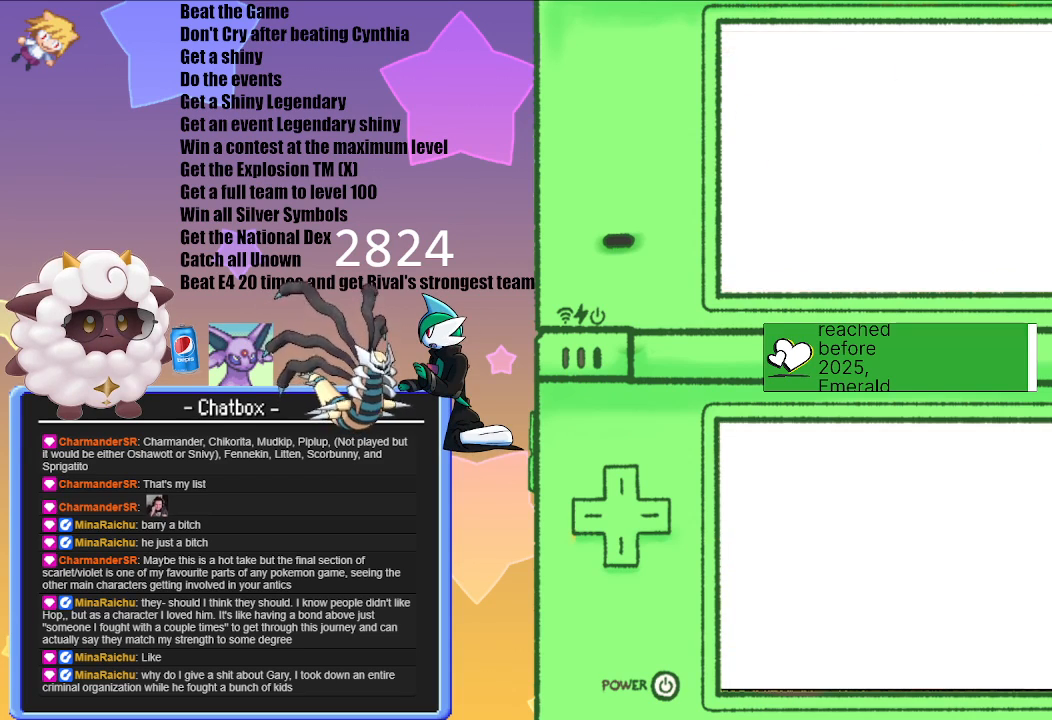
{"buttons": [], "left_stick": "center", "right_stick": "center", "events": []}
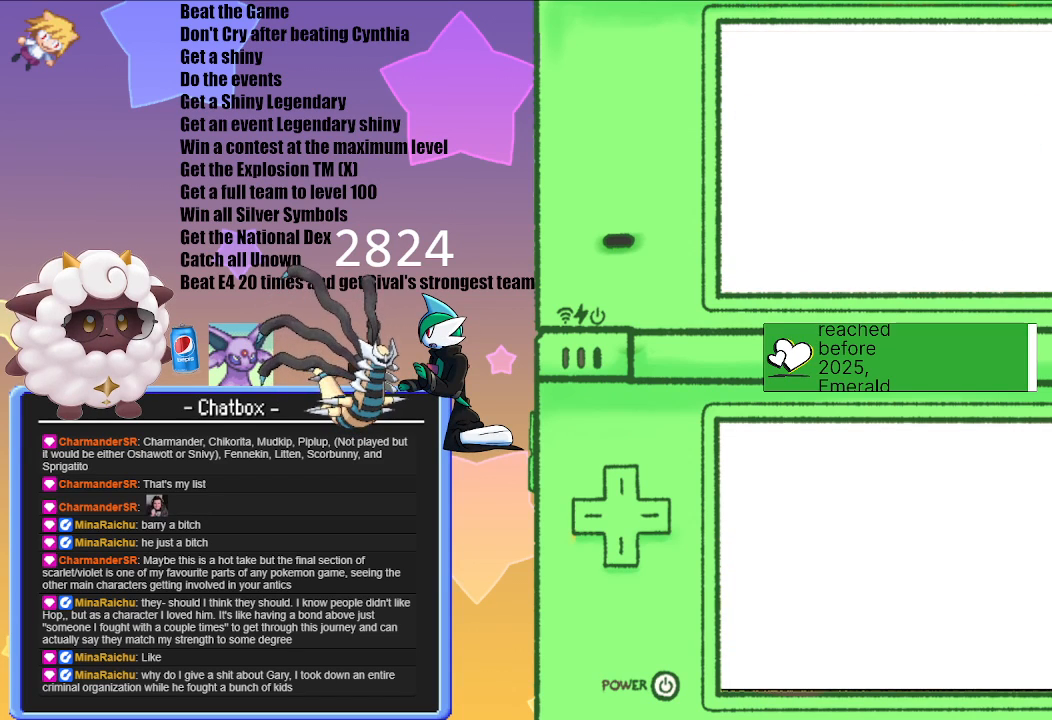
{"buttons": [], "left_stick": "center", "right_stick": "center", "events": []}
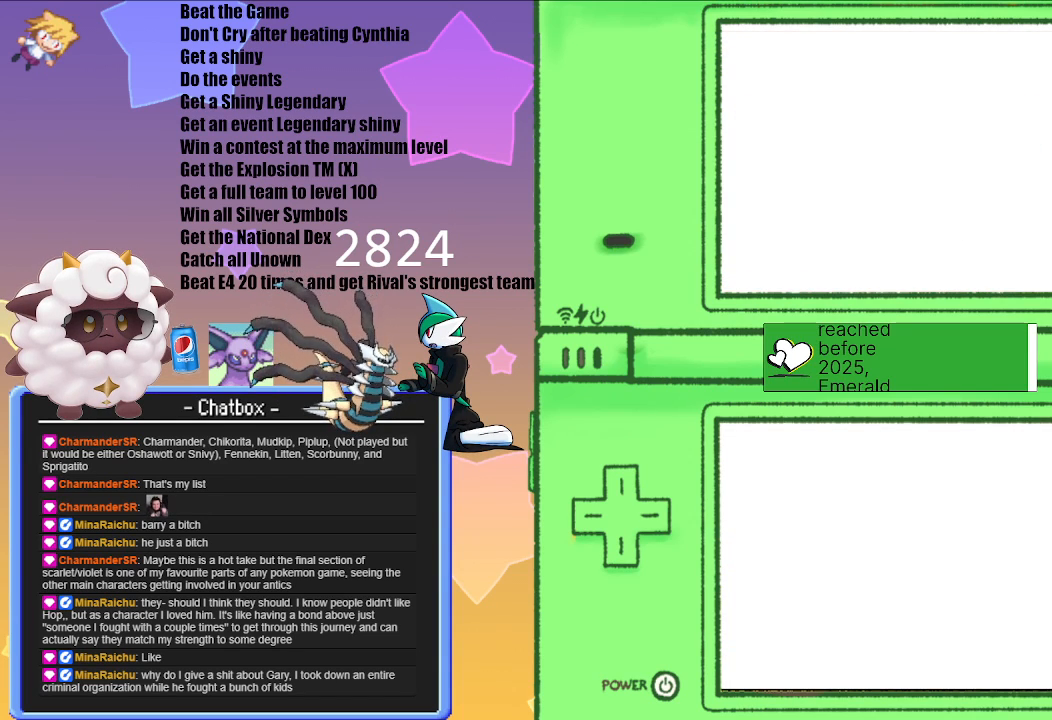
{"buttons": [], "left_stick": "center", "right_stick": "center", "events": []}
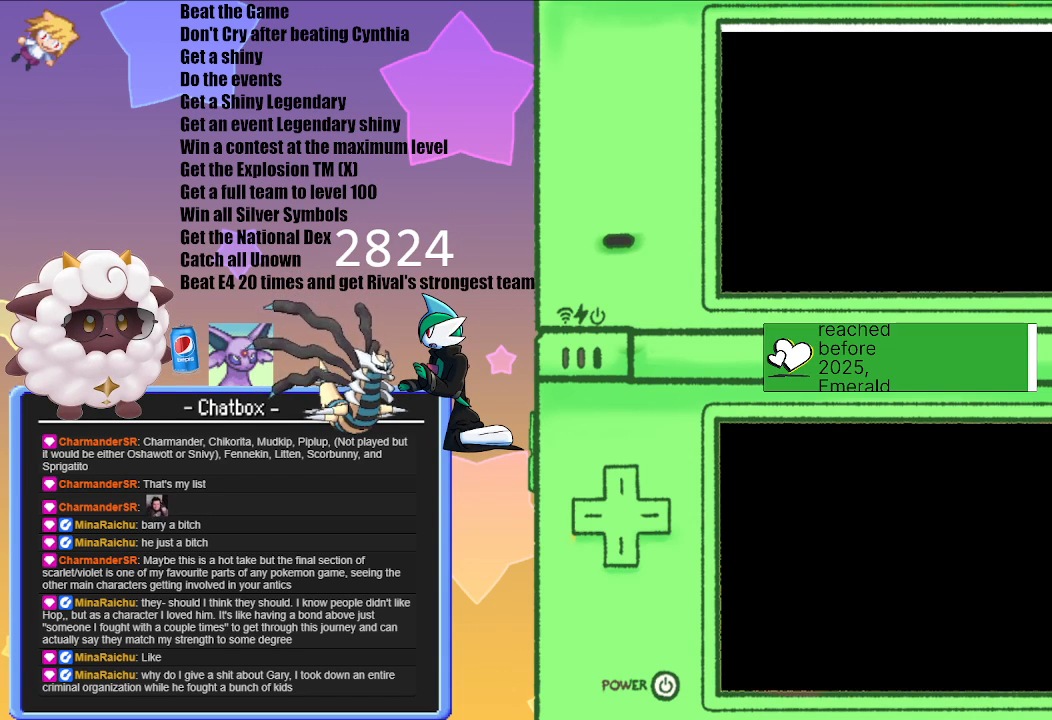
{"buttons": [], "left_stick": "center", "right_stick": "center", "events": []}
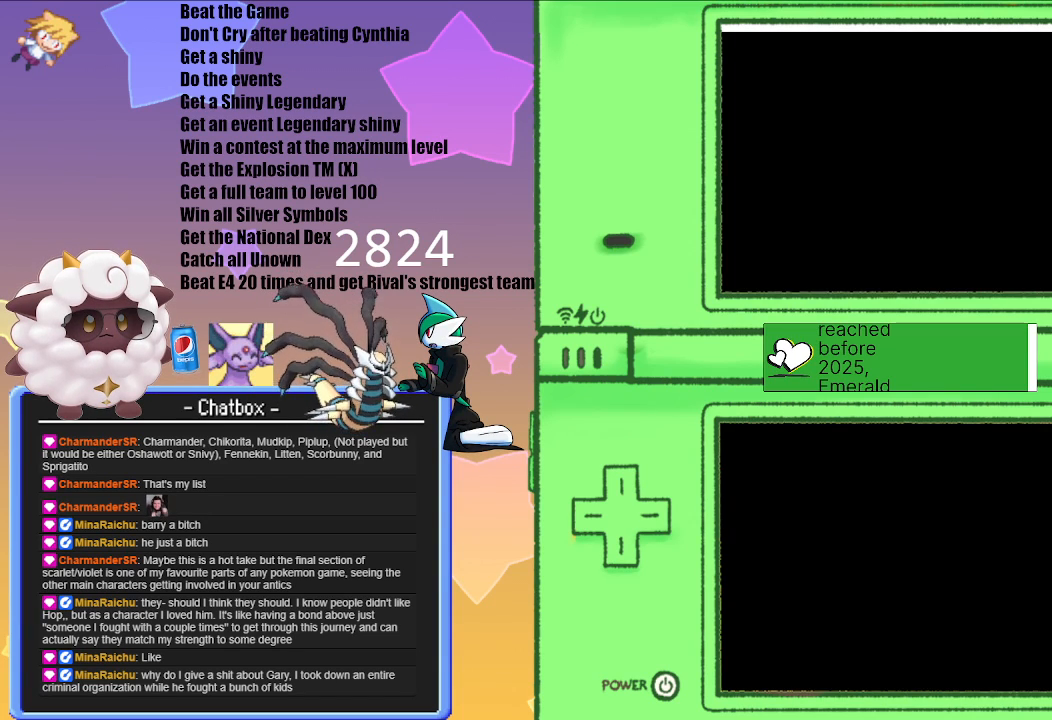
{"buttons": [], "left_stick": "center", "right_stick": "center", "events": []}
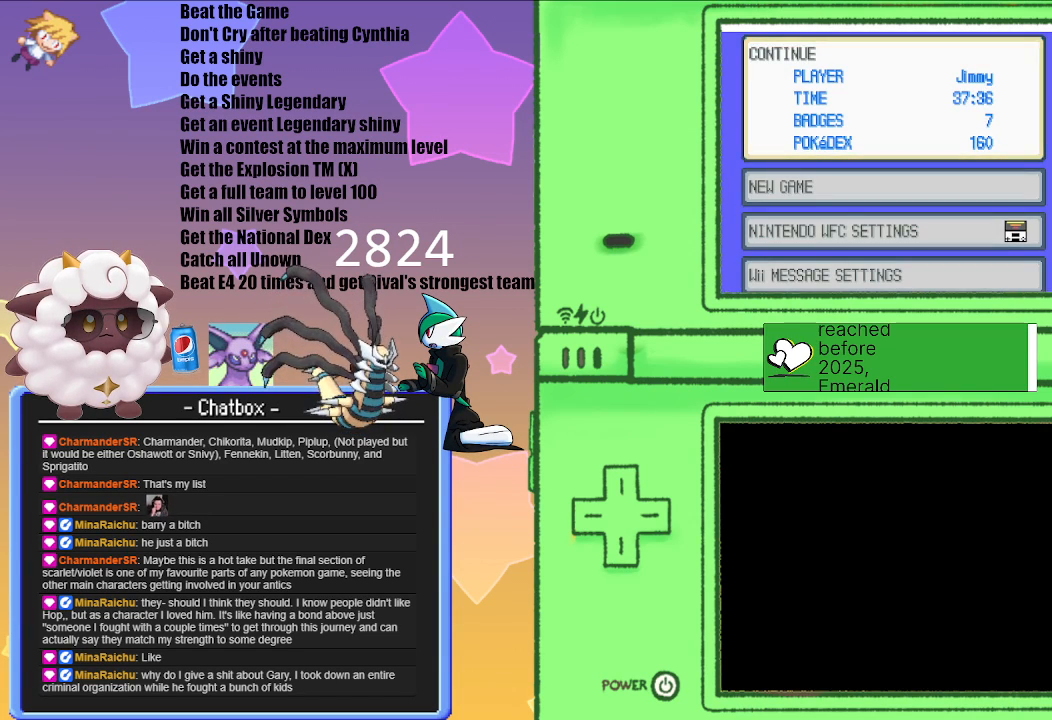
{"buttons": ["A"], "left_stick": "center", "right_stick": "center", "events": [[417, "A", "down"]]}
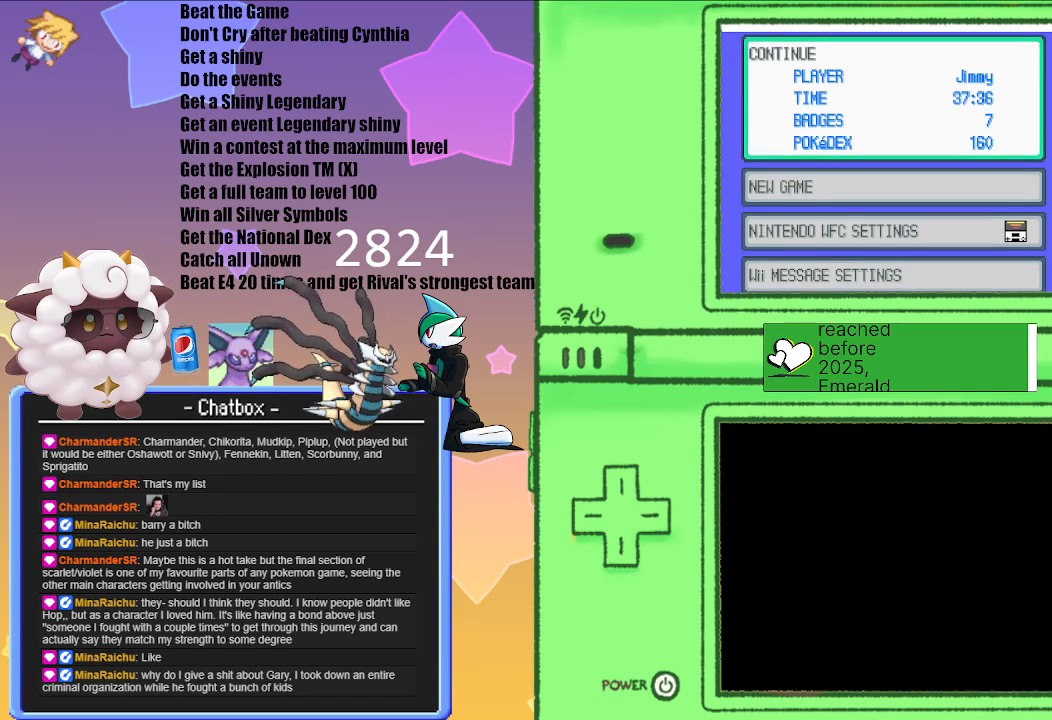
{"buttons": [], "left_stick": "center", "right_stick": "center", "events": [[100, "A", "up"]]}
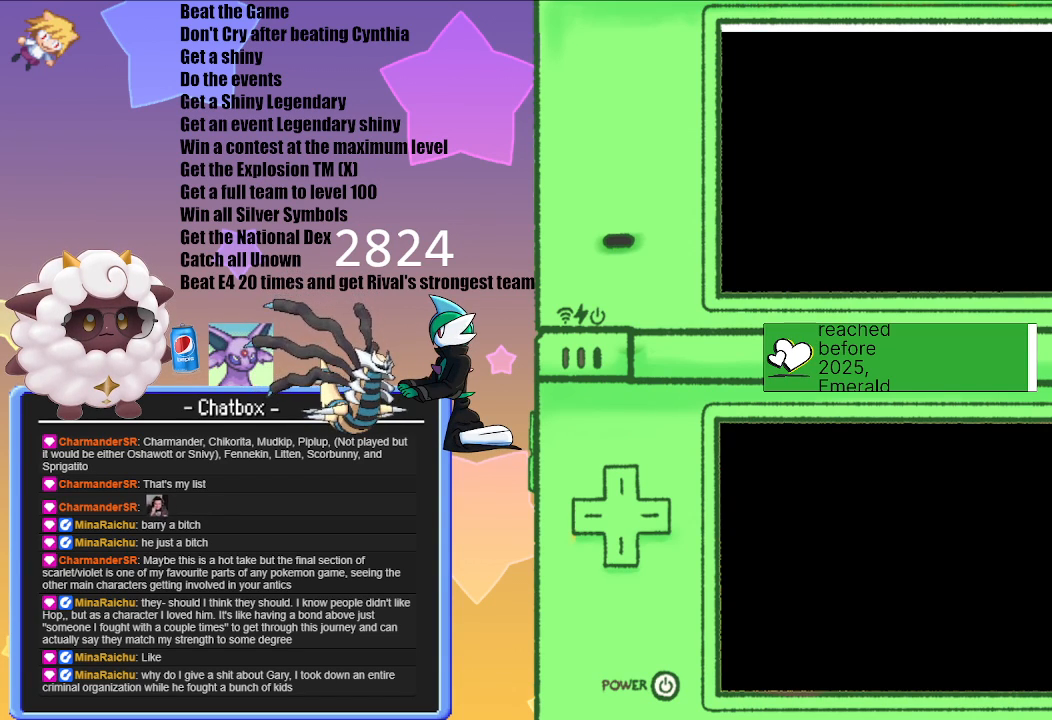
{"buttons": [], "left_stick": "center", "right_stick": "center", "events": []}
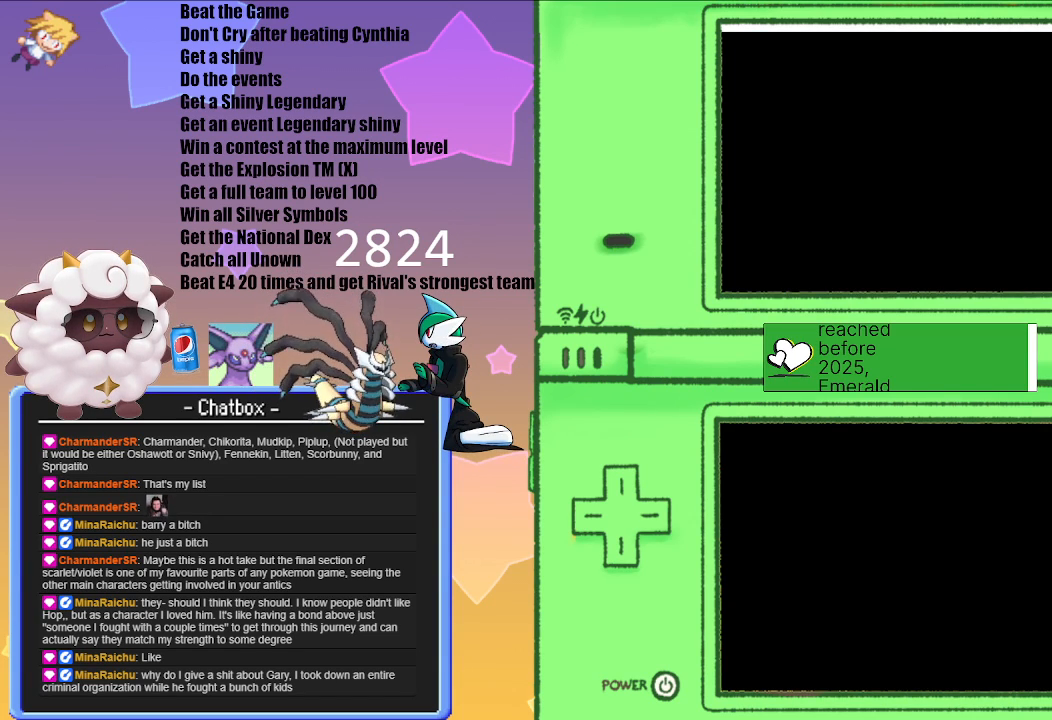
{"buttons": [], "left_stick": "center", "right_stick": "center", "events": []}
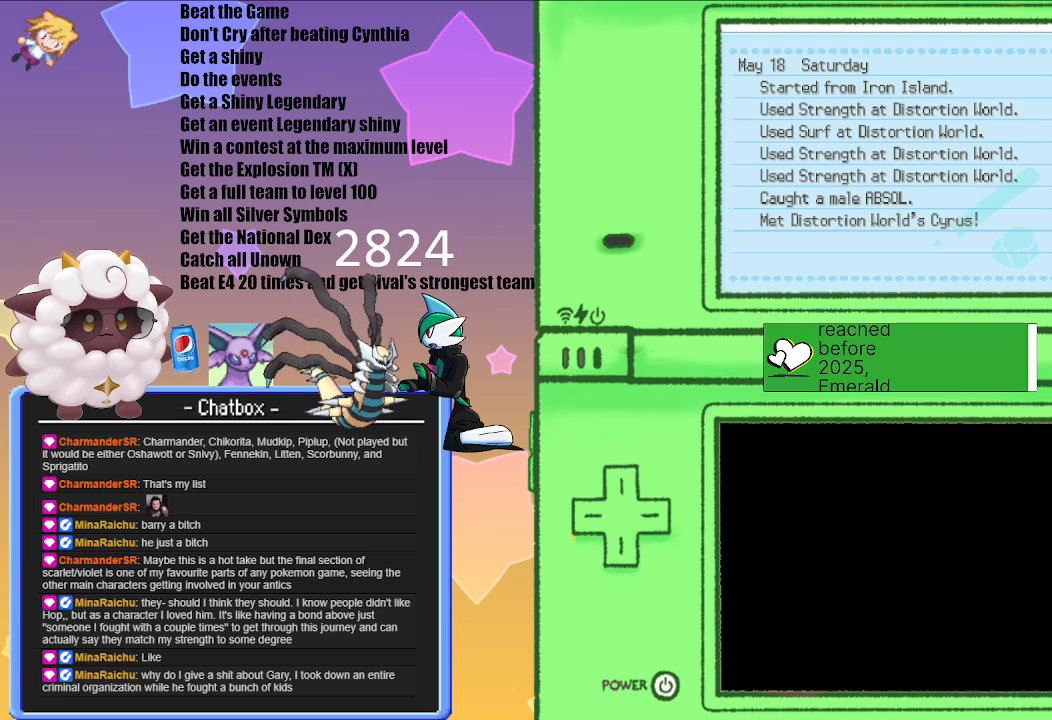
{"buttons": ["B"], "left_stick": "center", "right_stick": "center", "events": [[400, "B", "down"]]}
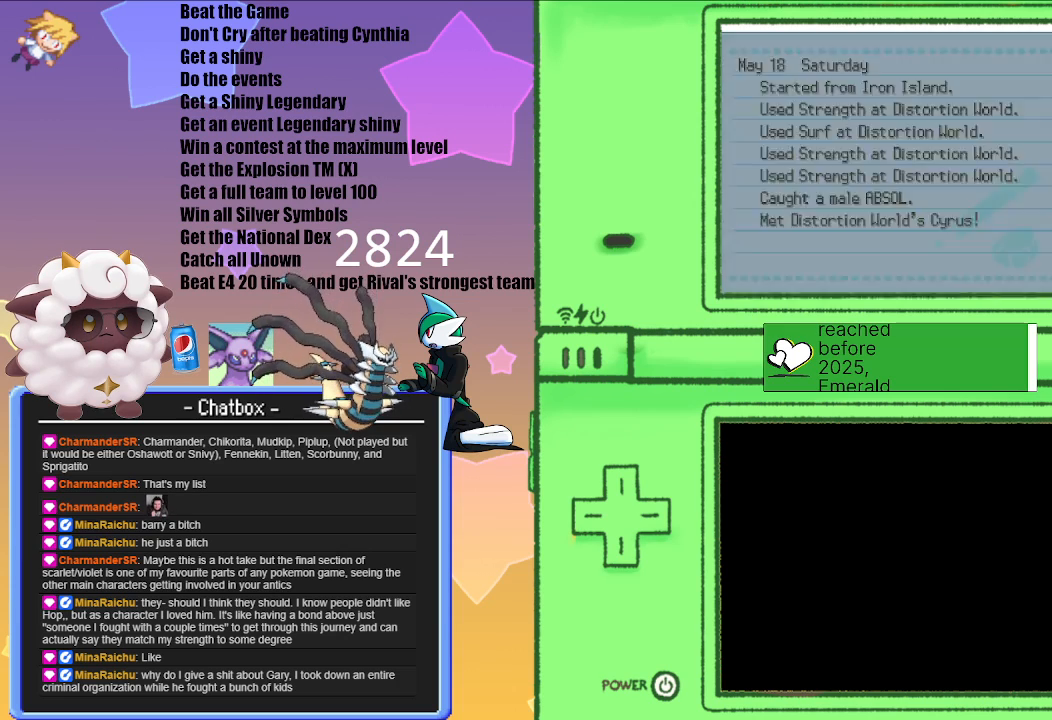
{"buttons": [], "left_stick": "center", "right_stick": "center", "events": [[33, "B", "up"]]}
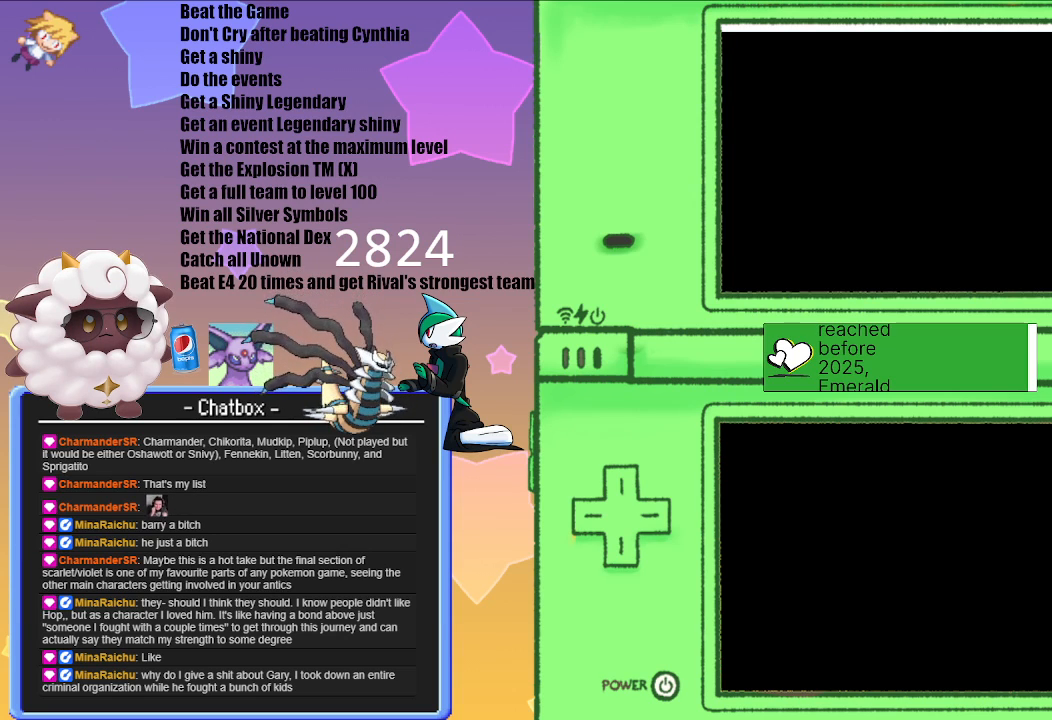
{"buttons": [], "left_stick": "center", "right_stick": "center", "events": []}
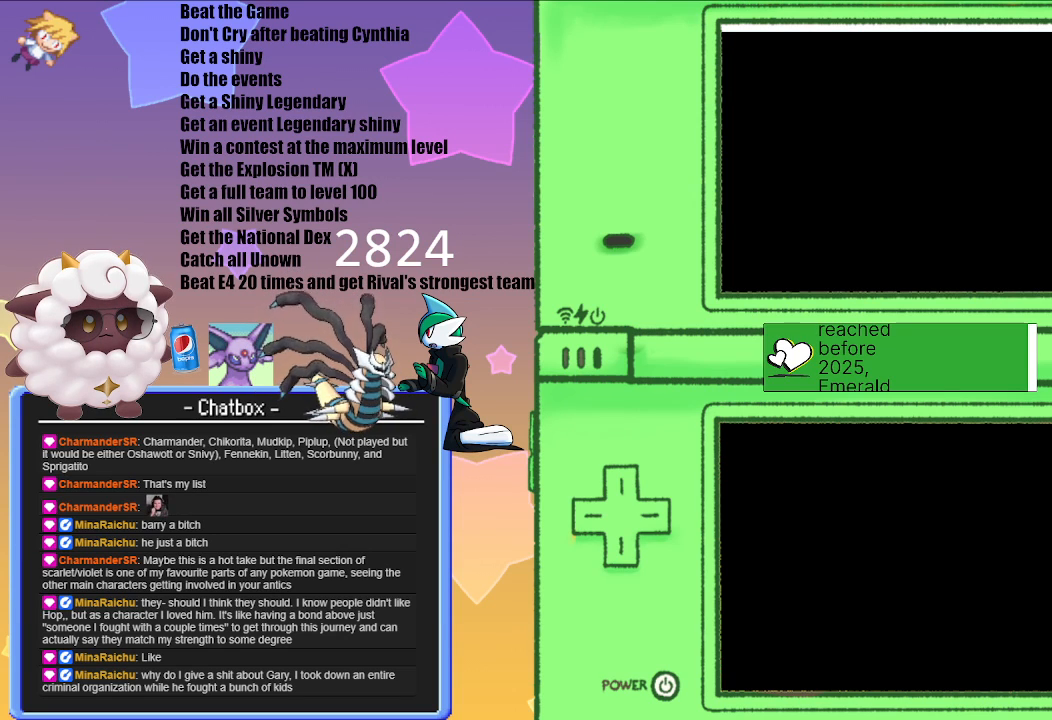
{"buttons": [], "left_stick": "center", "right_stick": "center", "events": []}
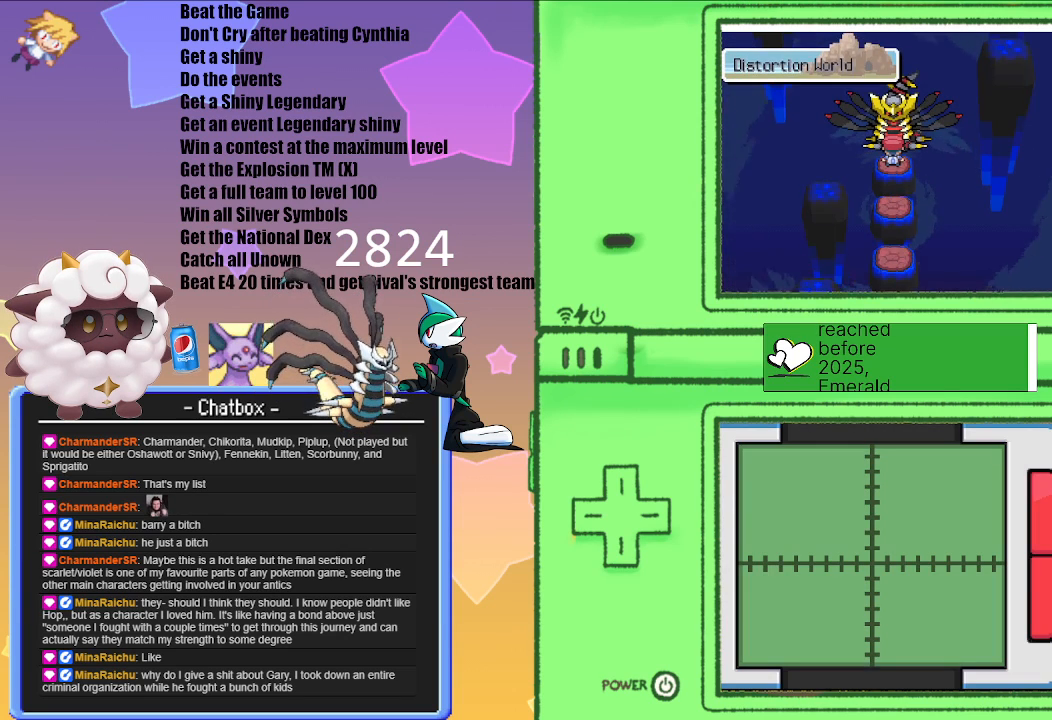
{"buttons": [], "left_stick": "center", "right_stick": "center", "events": [[83, "A", "down"], [250, "A", "up"]]}
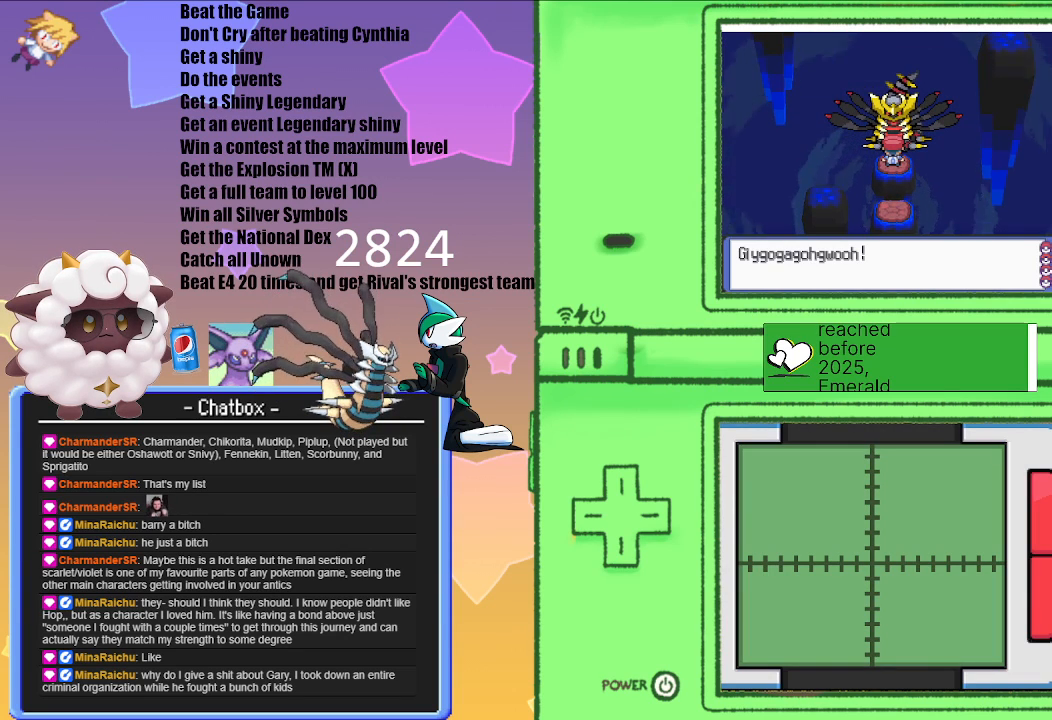
{"buttons": ["A"], "left_stick": "center", "right_stick": "center", "events": [[67, "A", "down"], [217, "A", "up"], [367, "A", "down"]]}
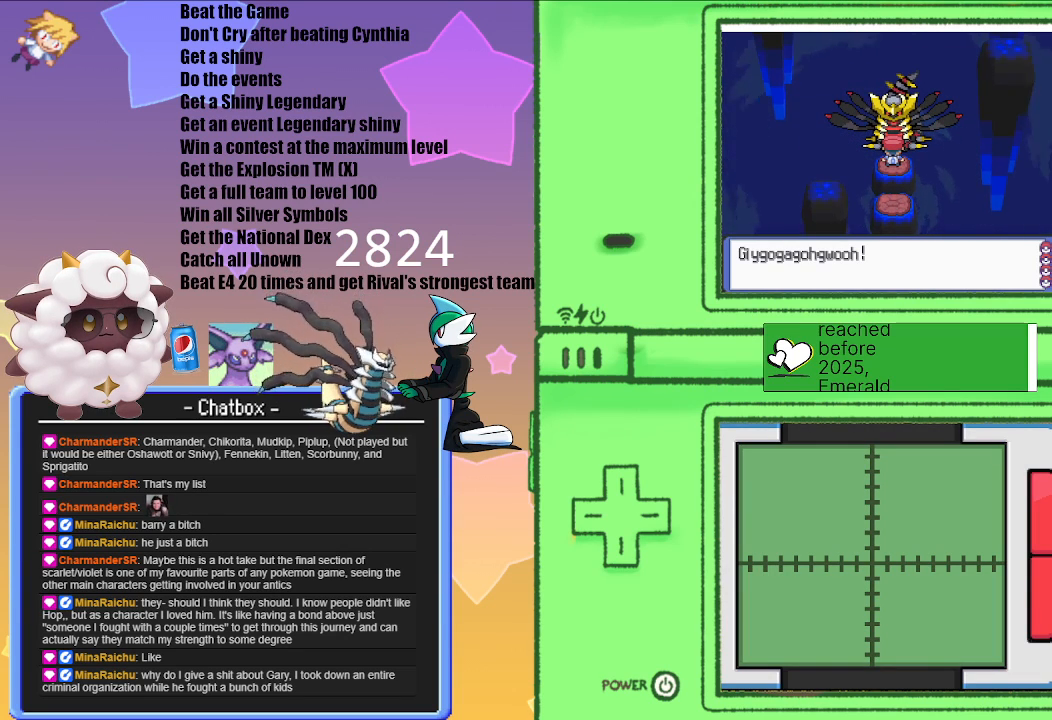
{"buttons": [], "left_stick": "center", "right_stick": "center", "events": [[17, "A", "up"], [217, "A", "down"], [400, "A", "up"]]}